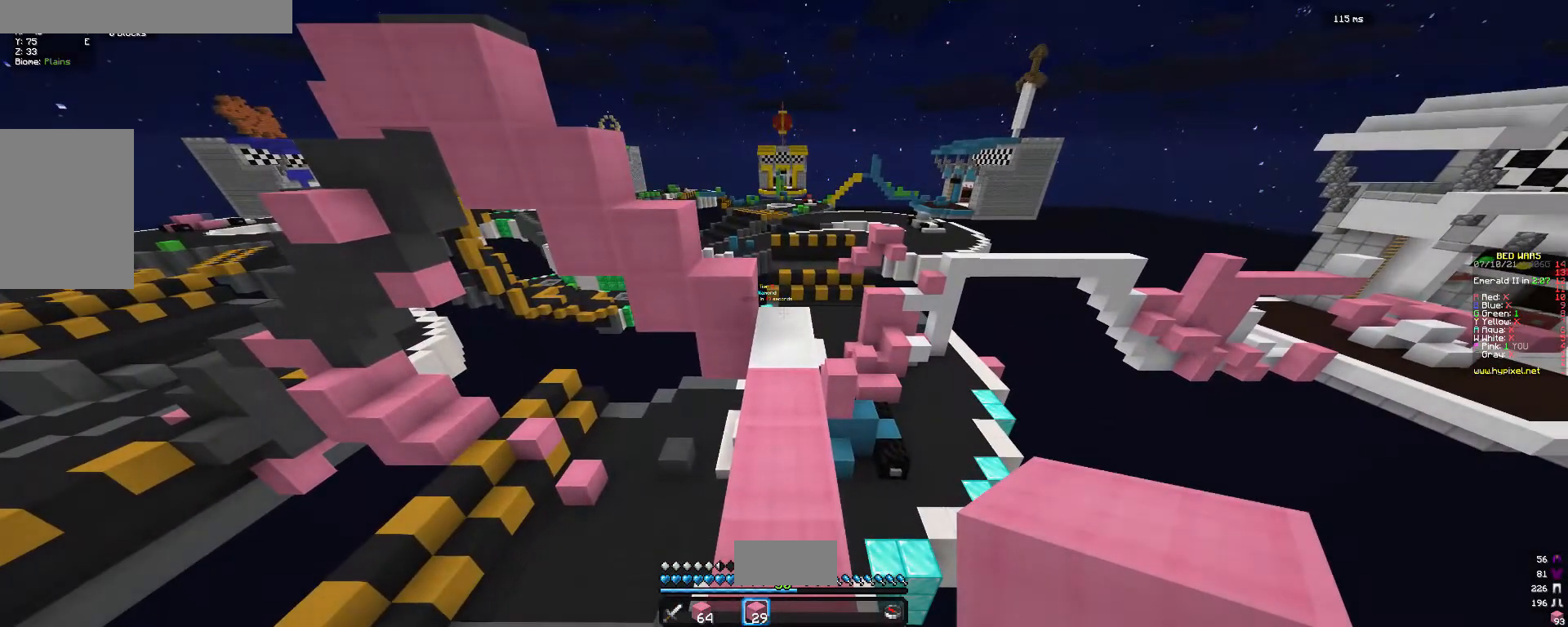
Gameplay with keyboard and mouse; each line is a JSON object with the keys and mouse buttons held at the frame after it. "events" lists presses ("down") and releases ("up") of "a", "d", "s", "w", "mouse_left" and "mouse_right" between this image and that frame as [ms after this image, input, new state], when the widget could be followed in between. "mouse_left", "mouse_right" = the "left", "right" buttons of the "mouse" list. No other keys are recorded. Fast repeated clicks can show as one long hold. Mouse movement is not recorded.
{"keys": [], "mouse": [], "events": []}
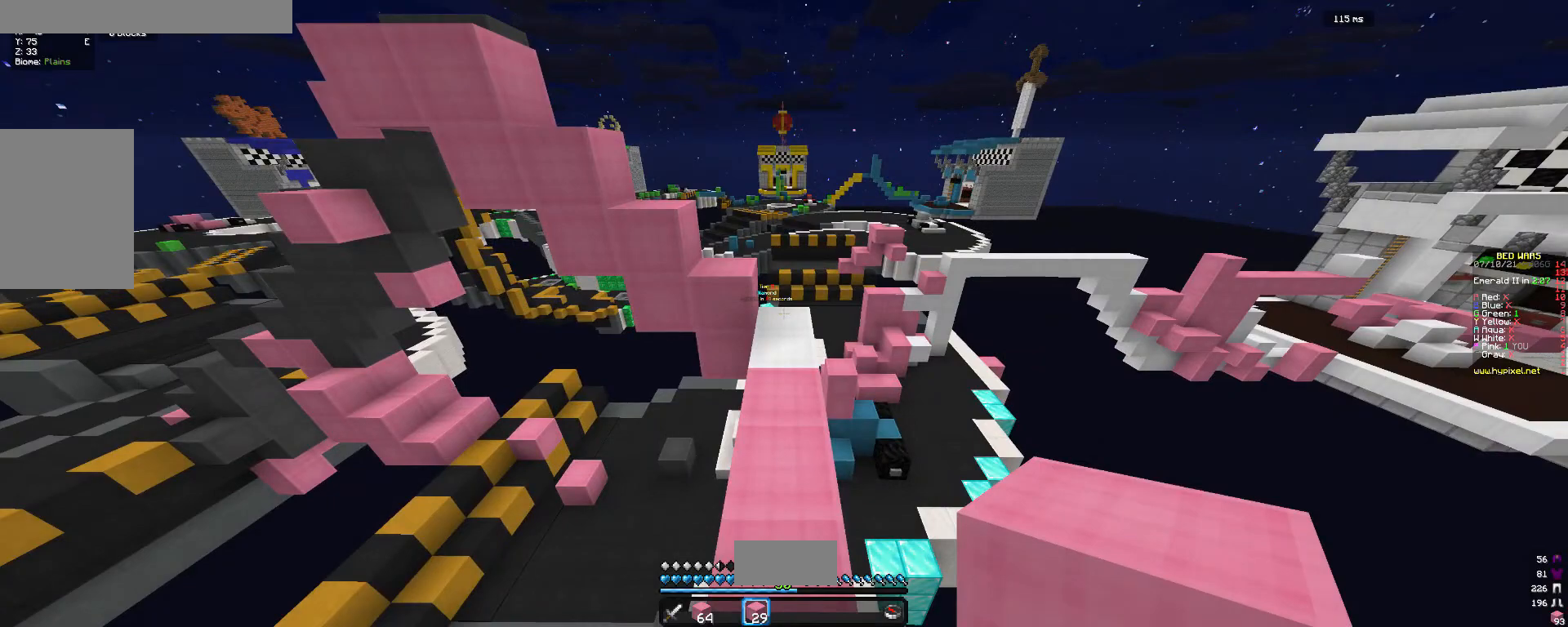
{"keys": [], "mouse": [], "events": [[167, "mouse_right", "down"], [233, "mouse_right", "up"]]}
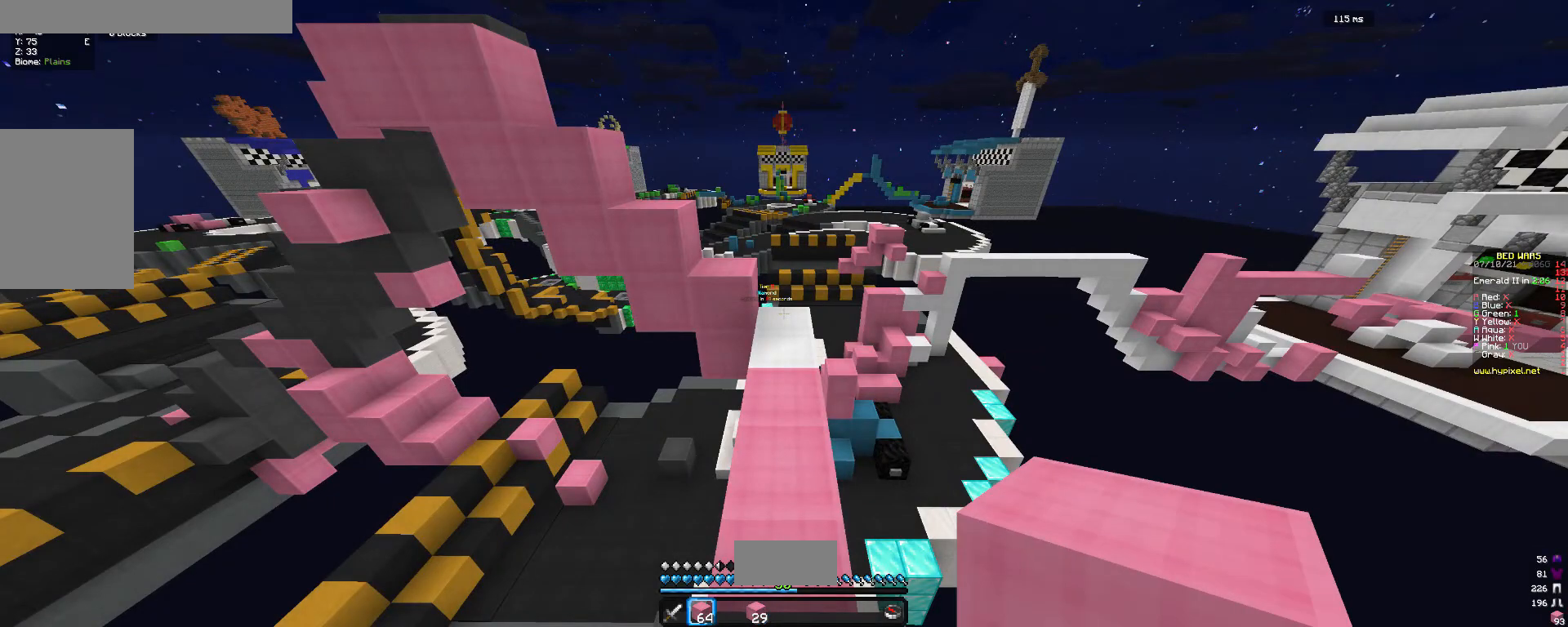
{"keys": [], "mouse": ["right"], "events": [[33, "mouse_right", "down"]]}
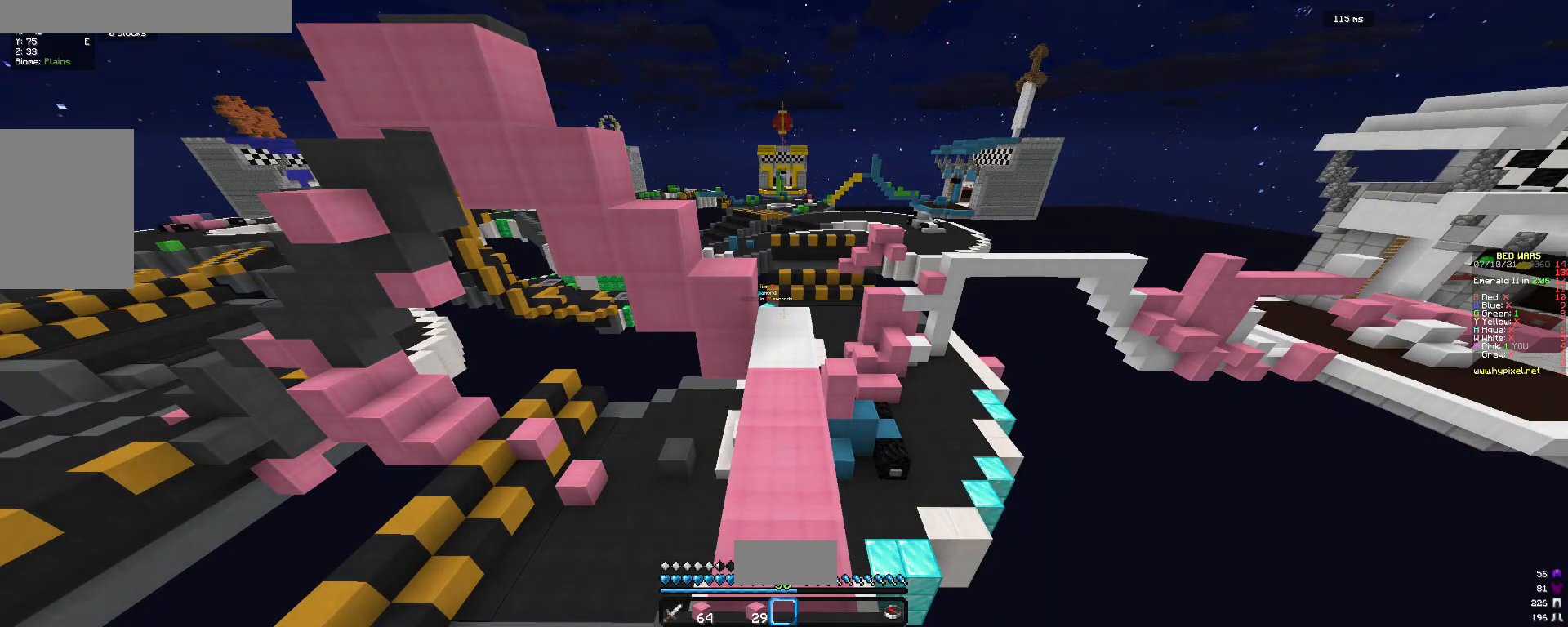
{"keys": [], "mouse": [], "events": [[167, "mouse_right", "up"]]}
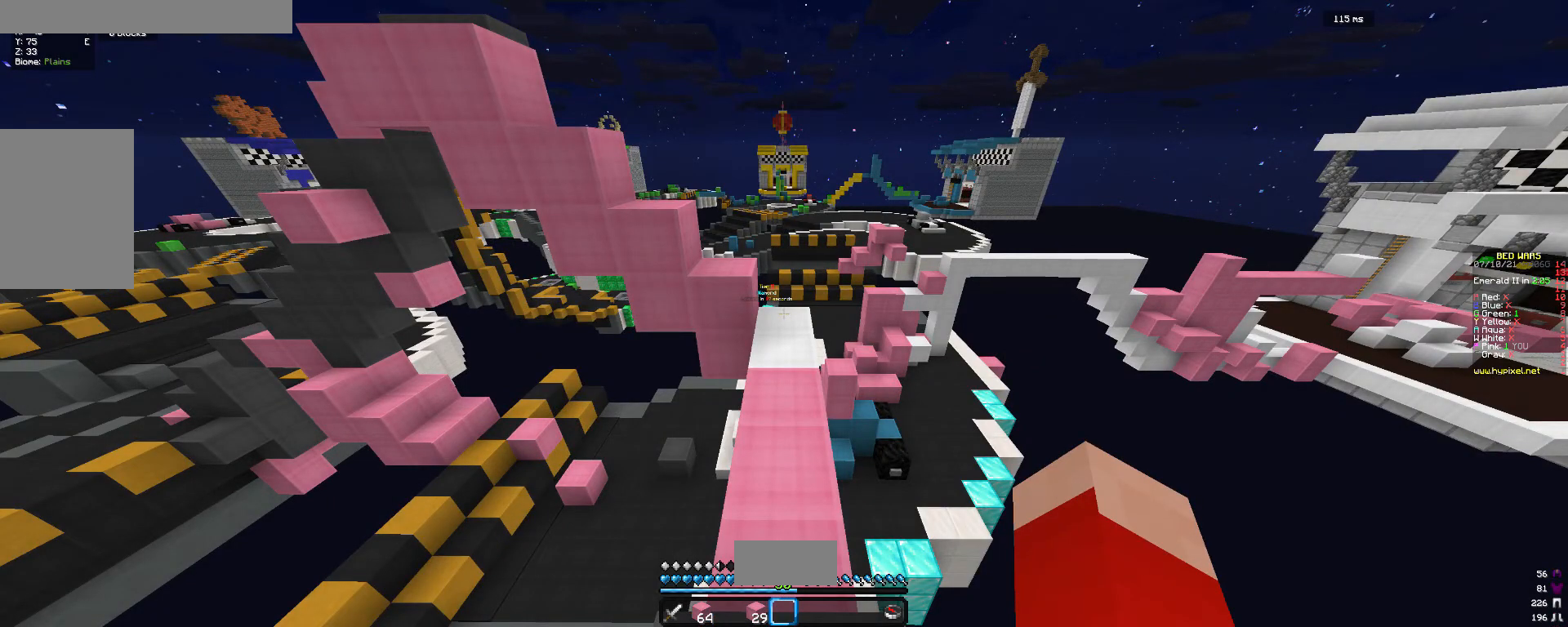
{"keys": ["w"], "mouse": [], "events": [[400, "w", "down"]]}
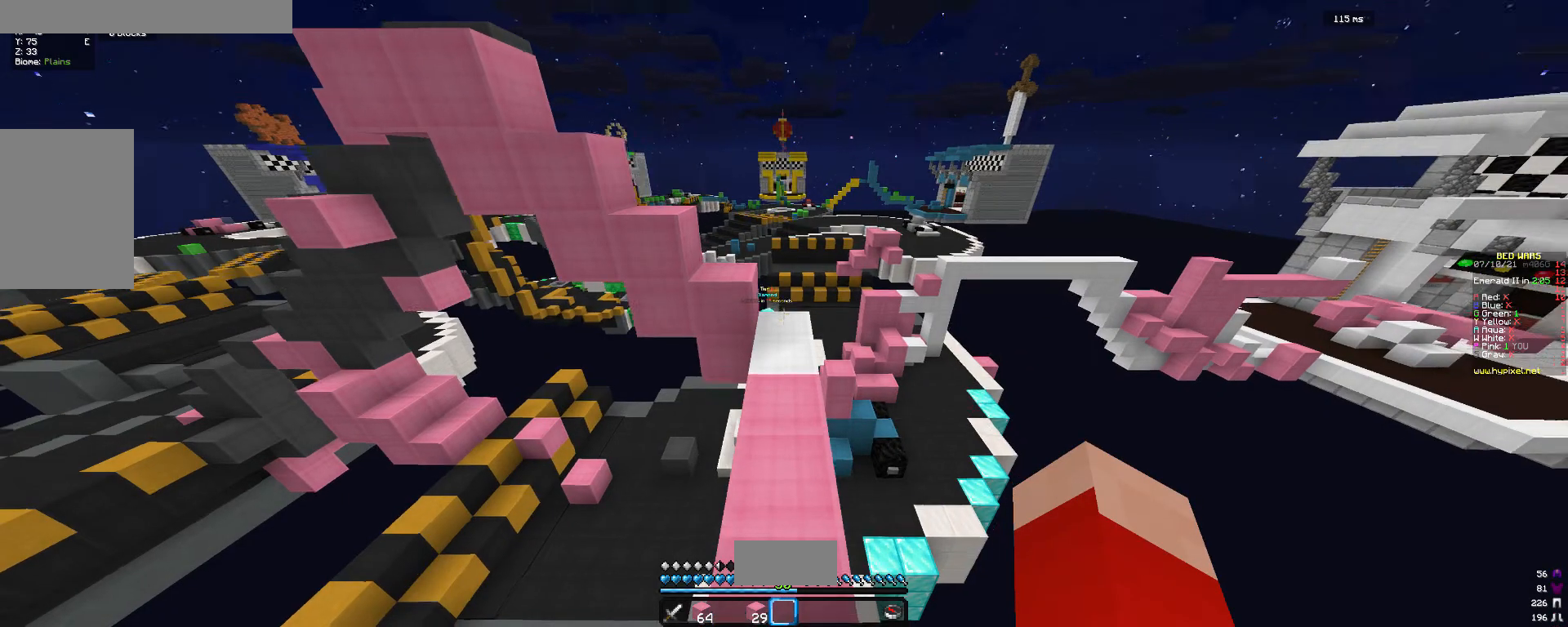
{"keys": ["w"], "mouse": [], "events": []}
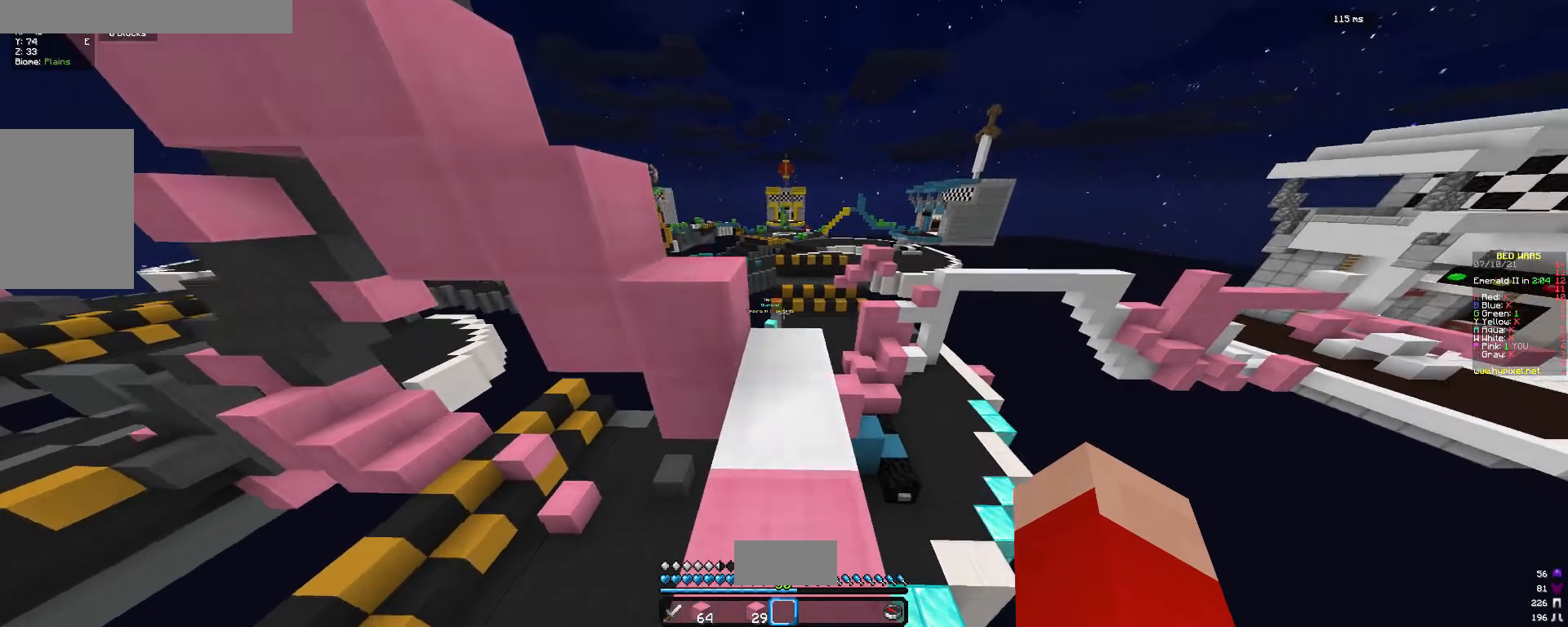
{"keys": ["a", "s", "w"], "mouse": [], "events": [[500, "a", "down"], [500, "s", "down"]]}
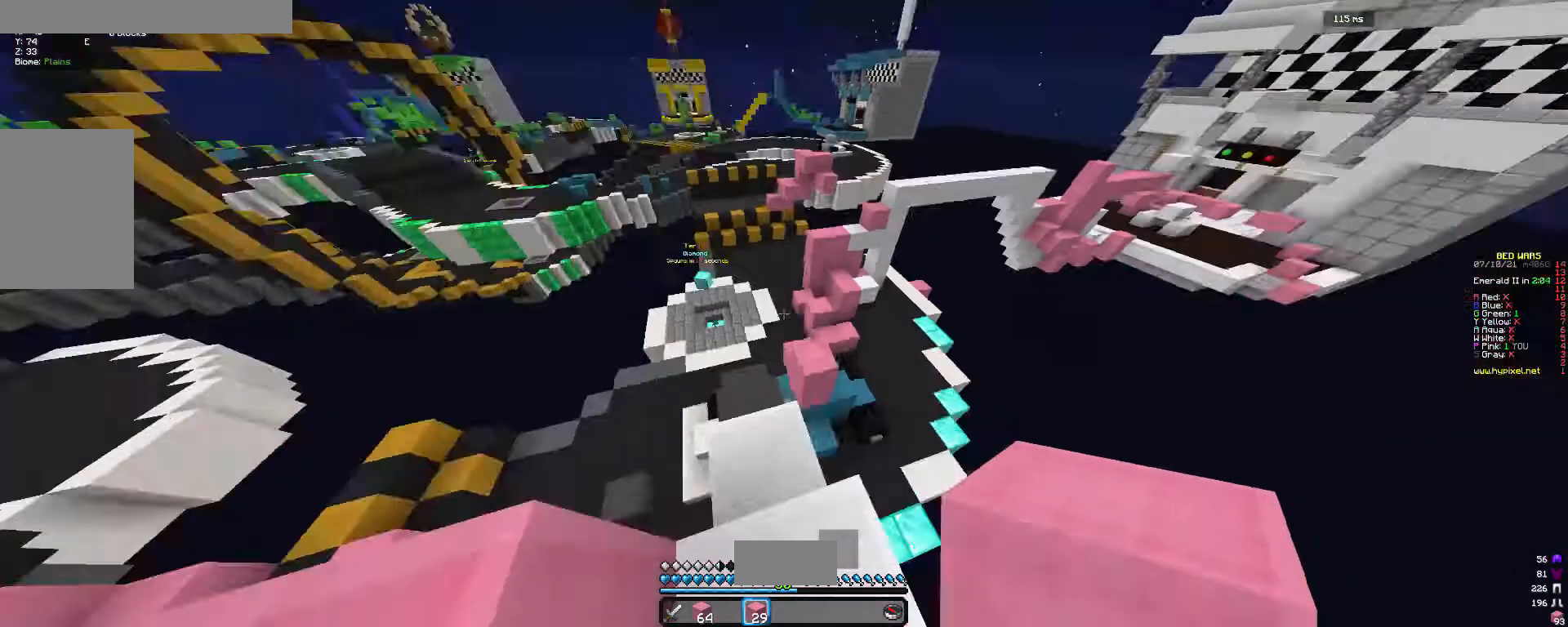
{"keys": ["s"], "mouse": [], "events": [[33, "w", "up"], [200, "a", "up"], [300, "a", "down"], [400, "a", "up"]]}
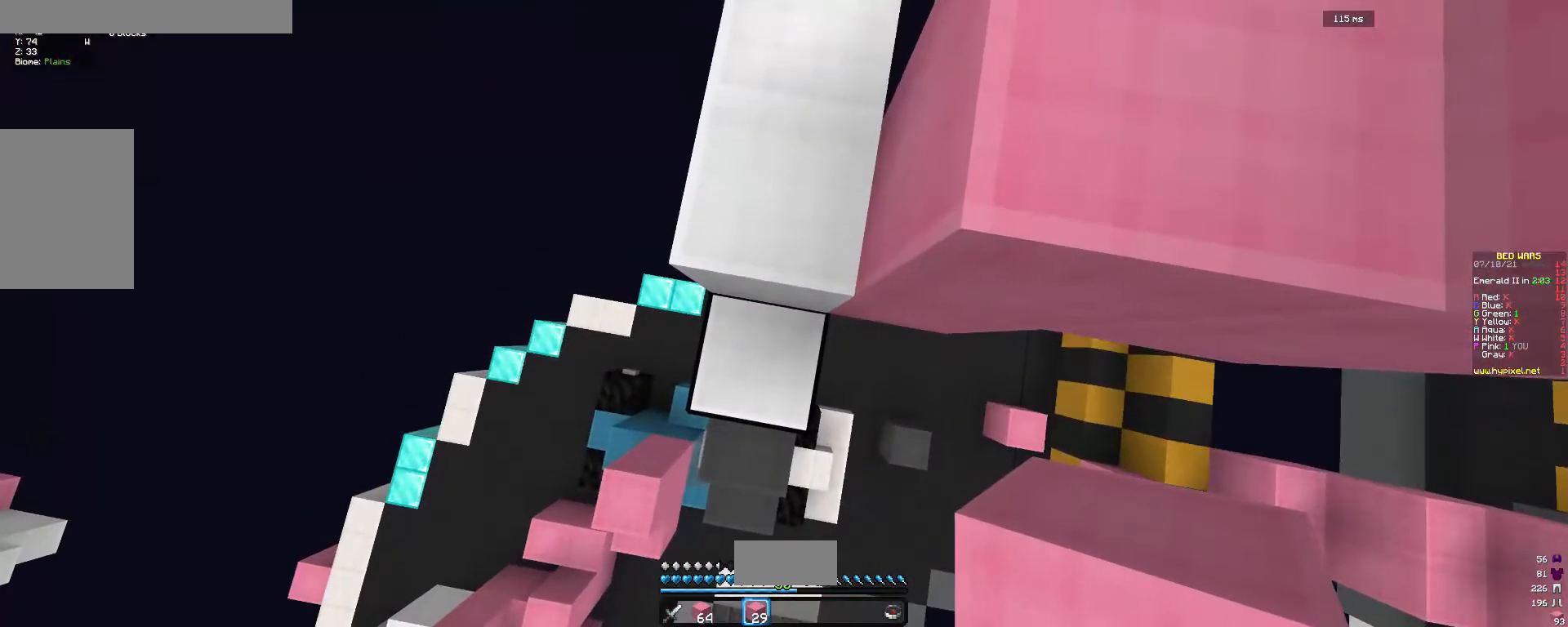
{"keys": ["s"], "mouse": [], "events": [[167, "a", "down"], [267, "a", "up"]]}
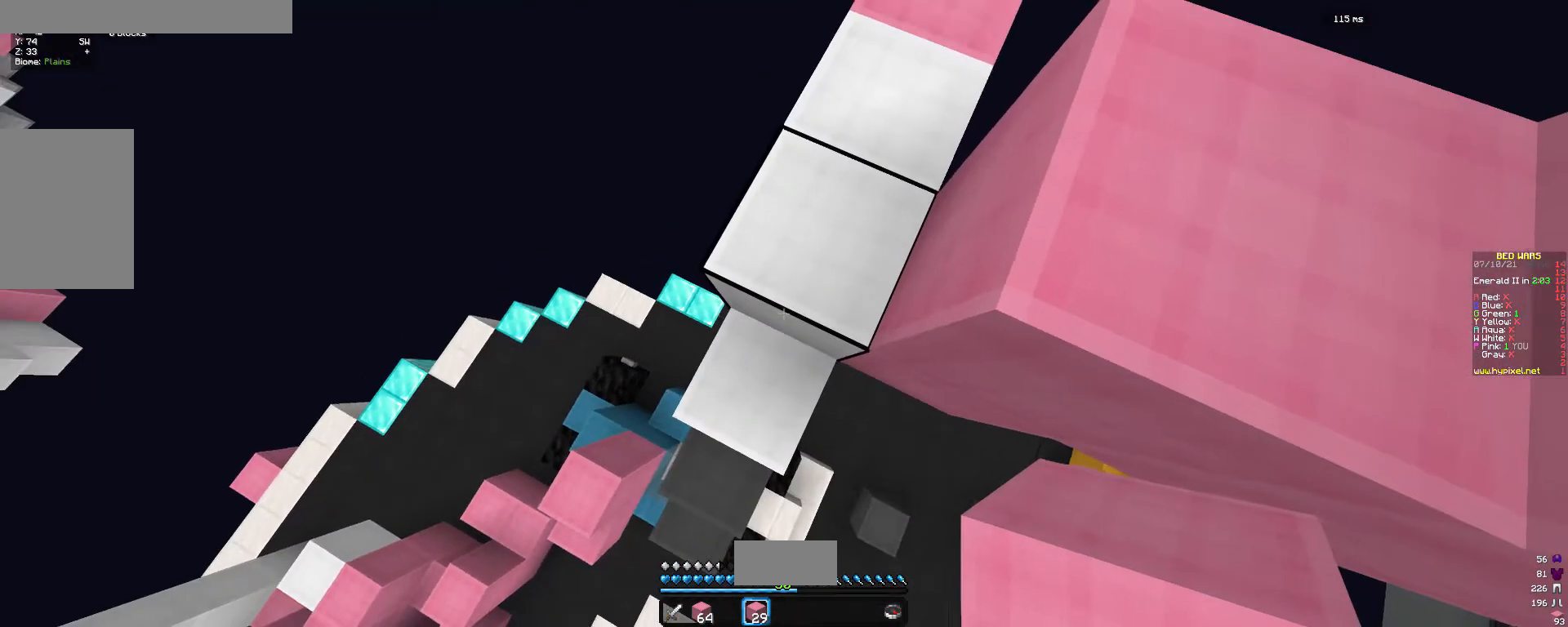
{"keys": ["a", "s"], "mouse": [], "events": [[33, "a", "down"], [133, "a", "up"], [233, "a", "down"], [333, "a", "up"], [333, "mouse_right", "down"], [400, "a", "down"], [433, "mouse_right", "up"]]}
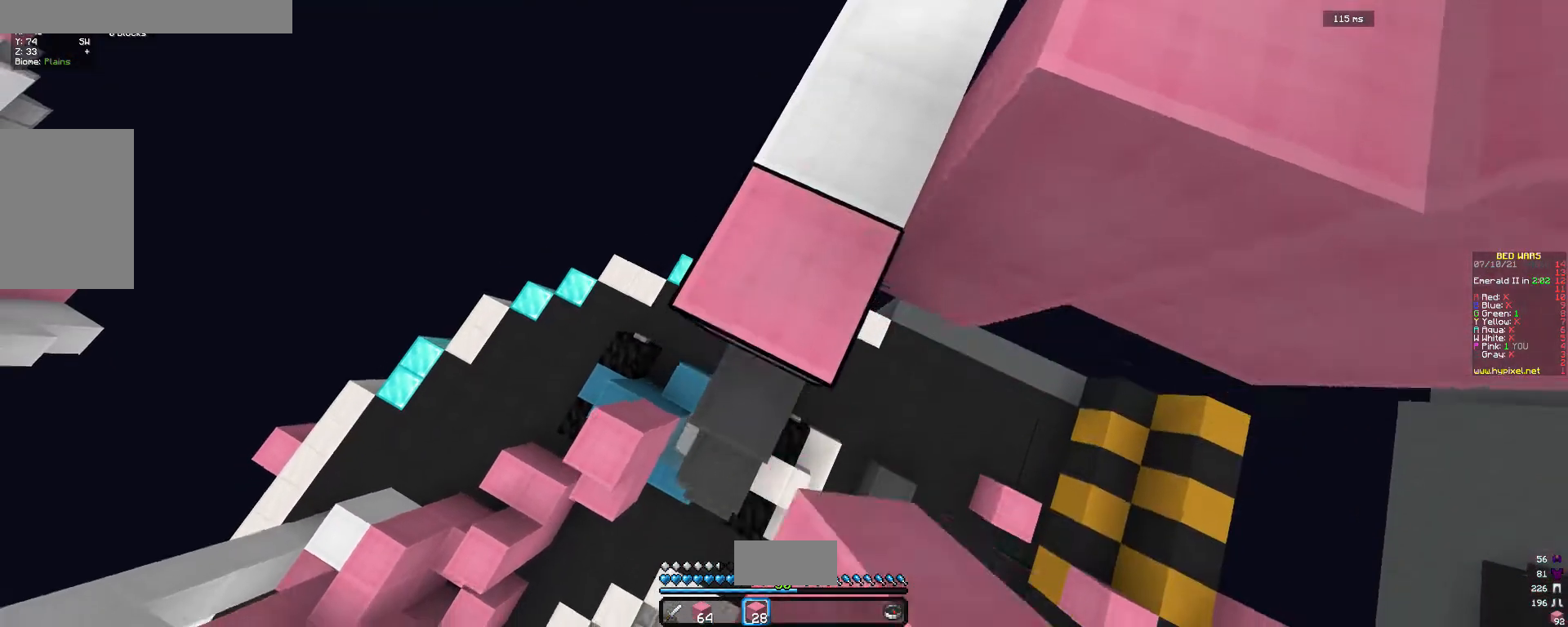
{"keys": ["a", "s"], "mouse": [], "events": [[67, "mouse_right", "down"], [167, "a", "up"], [167, "mouse_right", "up"], [267, "a", "down"], [300, "mouse_right", "down"], [400, "mouse_right", "up"]]}
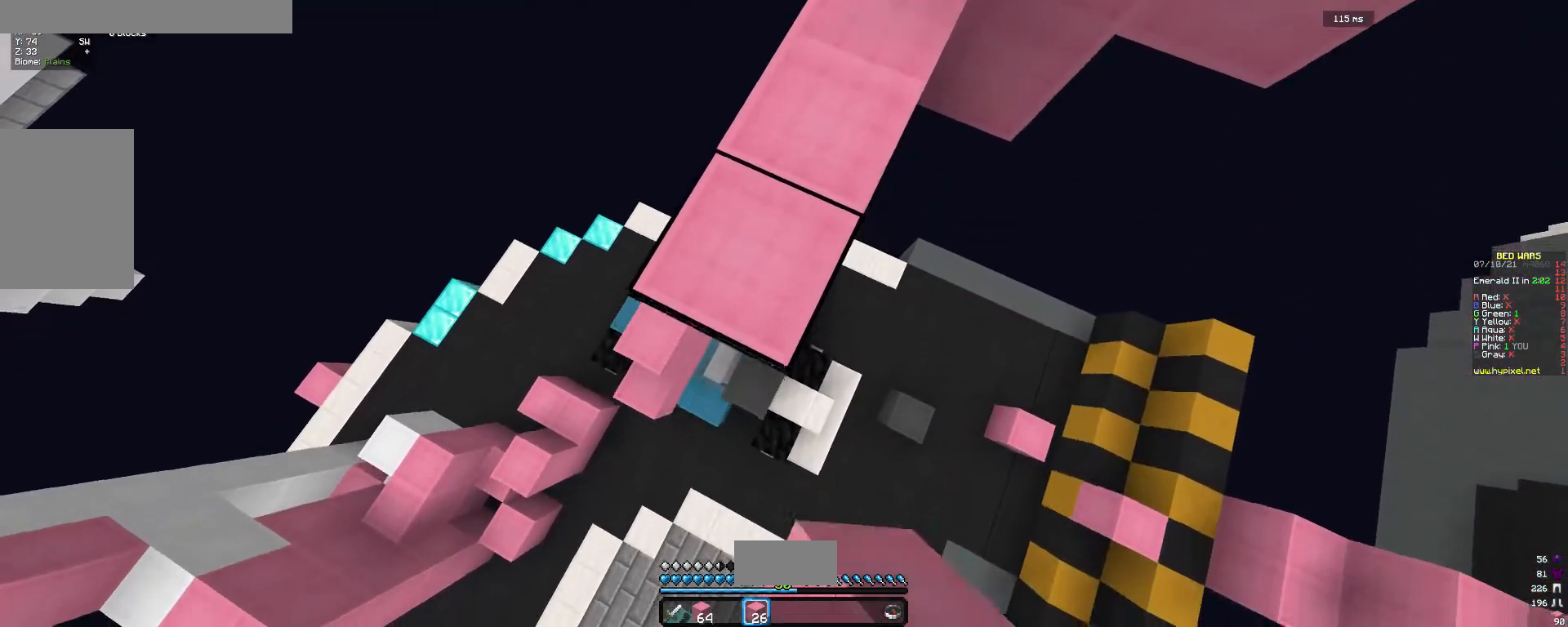
{"keys": ["a", "s"], "mouse": ["right"], "events": [[33, "a", "up"], [33, "mouse_right", "down"], [100, "a", "down"], [100, "mouse_right", "up"], [300, "mouse_right", "down"], [400, "a", "up"], [467, "a", "down"]]}
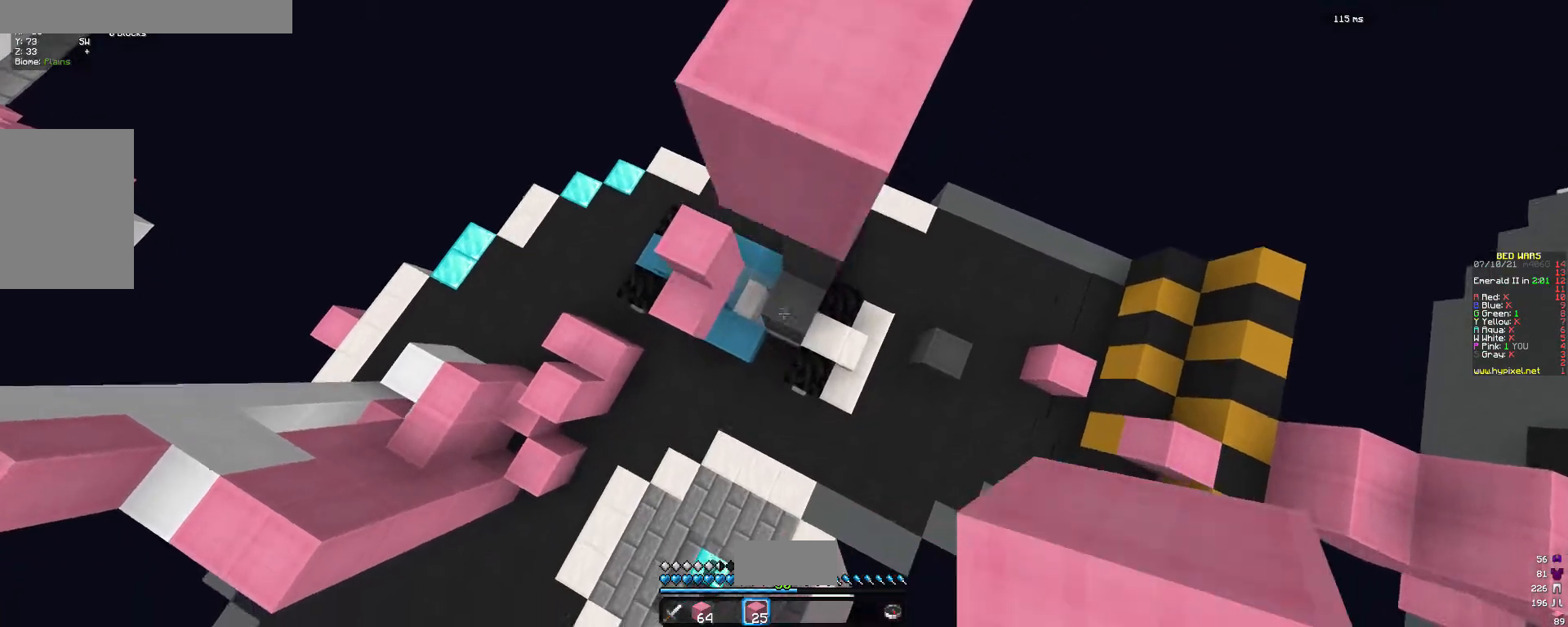
{"keys": ["w"], "mouse": ["right"], "events": [[100, "a", "up"], [167, "a", "down"], [300, "a", "up"], [333, "s", "up"], [333, "w", "down"], [367, "mouse_right", "up"], [433, "mouse_right", "down"]]}
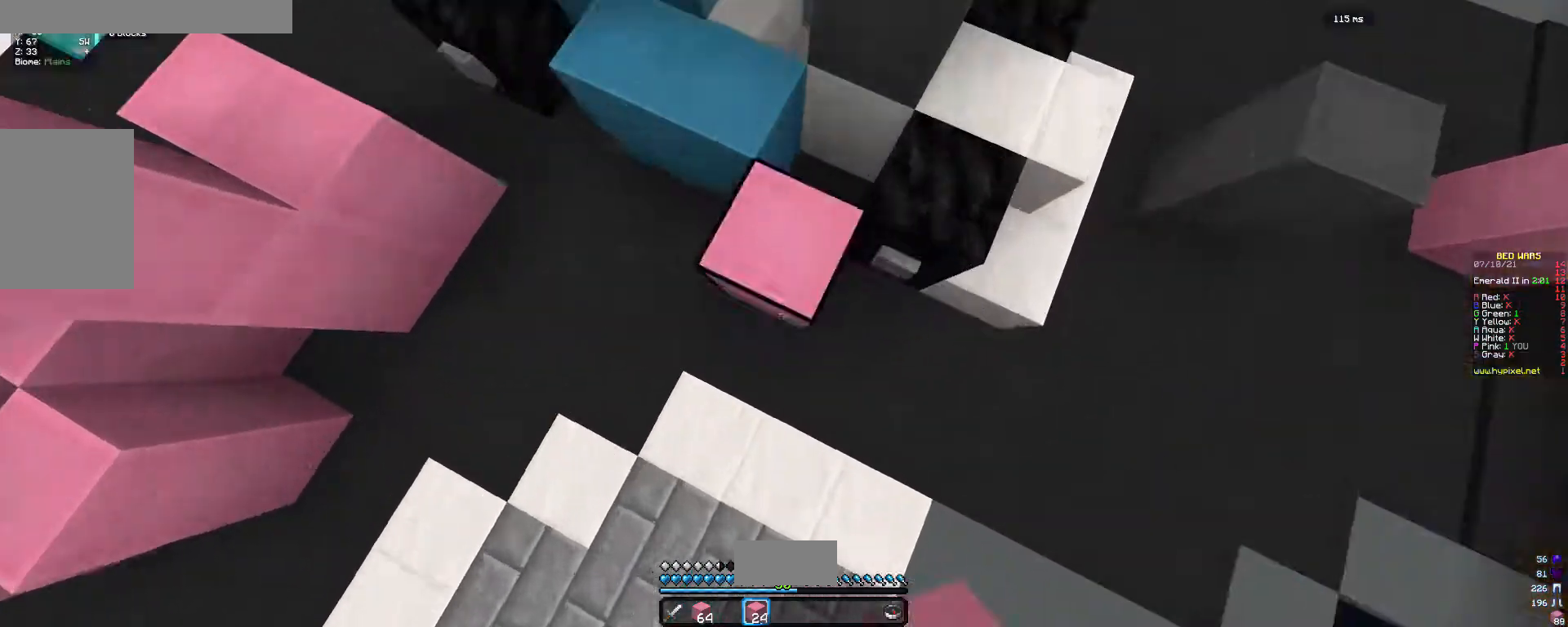
{"keys": ["d", "w"], "mouse": [], "events": [[100, "mouse_right", "up"], [467, "d", "down"]]}
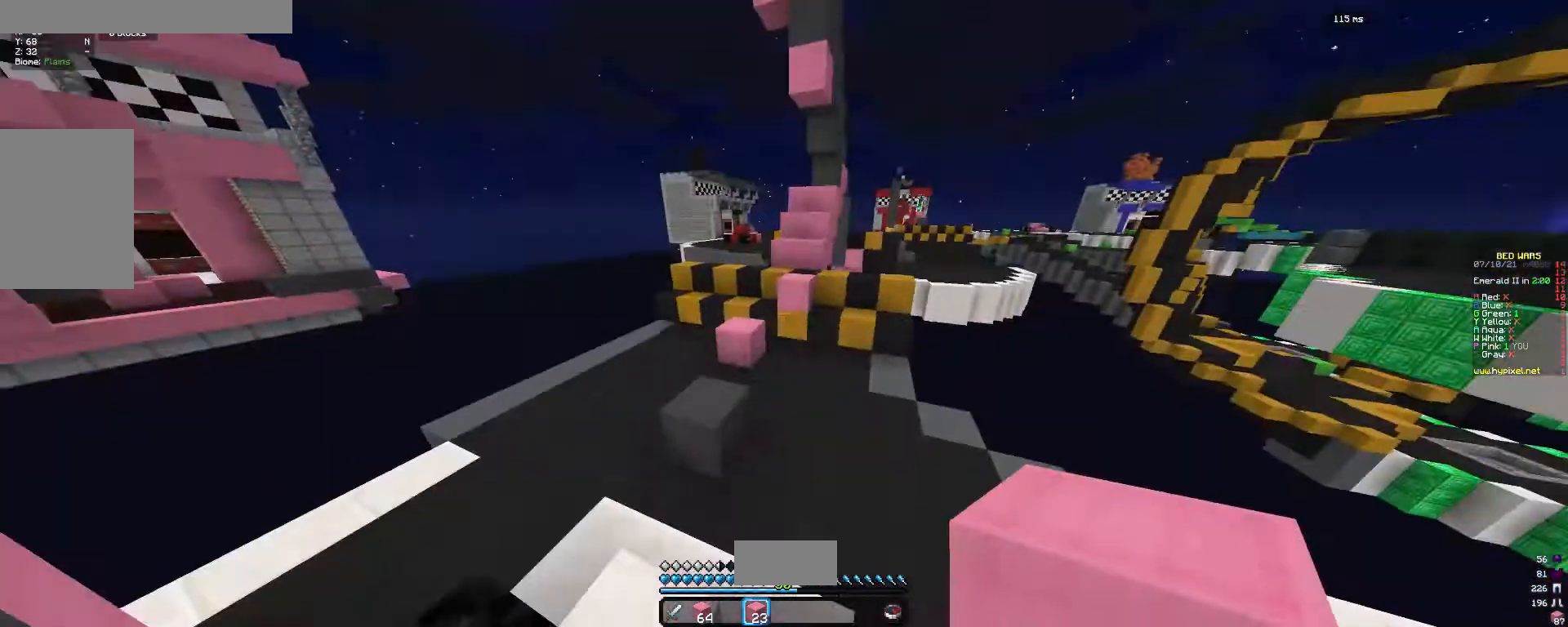
{"keys": ["w"], "mouse": [], "events": [[167, "d", "up"]]}
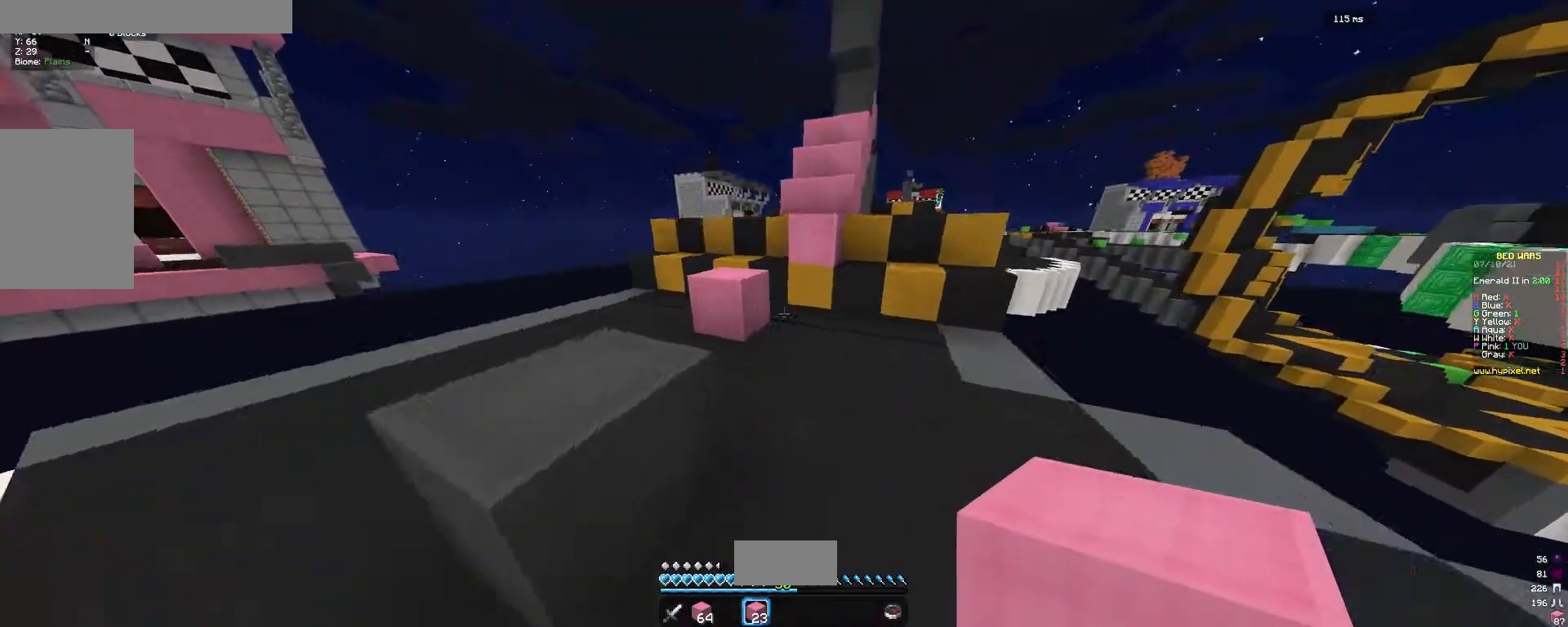
{"keys": ["a", "w"], "mouse": [], "events": [[367, "a", "down"]]}
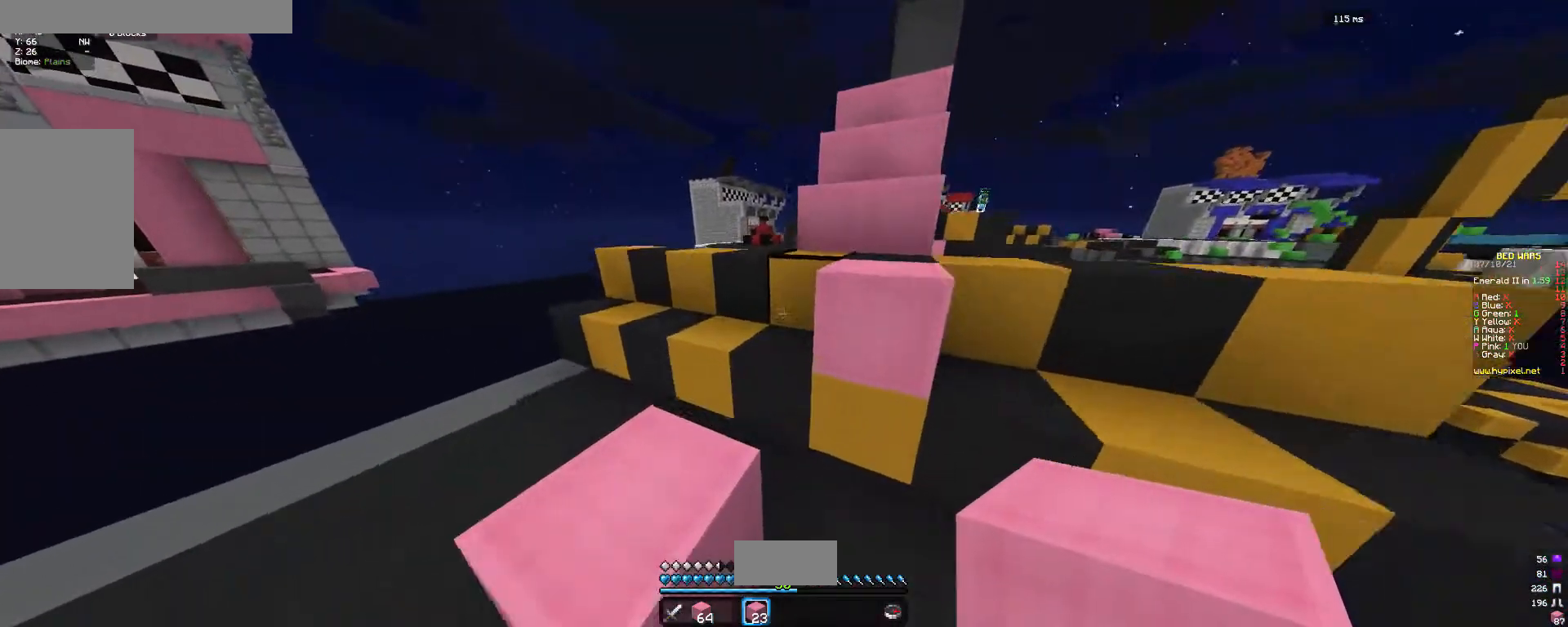
{"keys": ["a", "s"], "mouse": [], "events": [[133, "w", "up"], [400, "s", "down"]]}
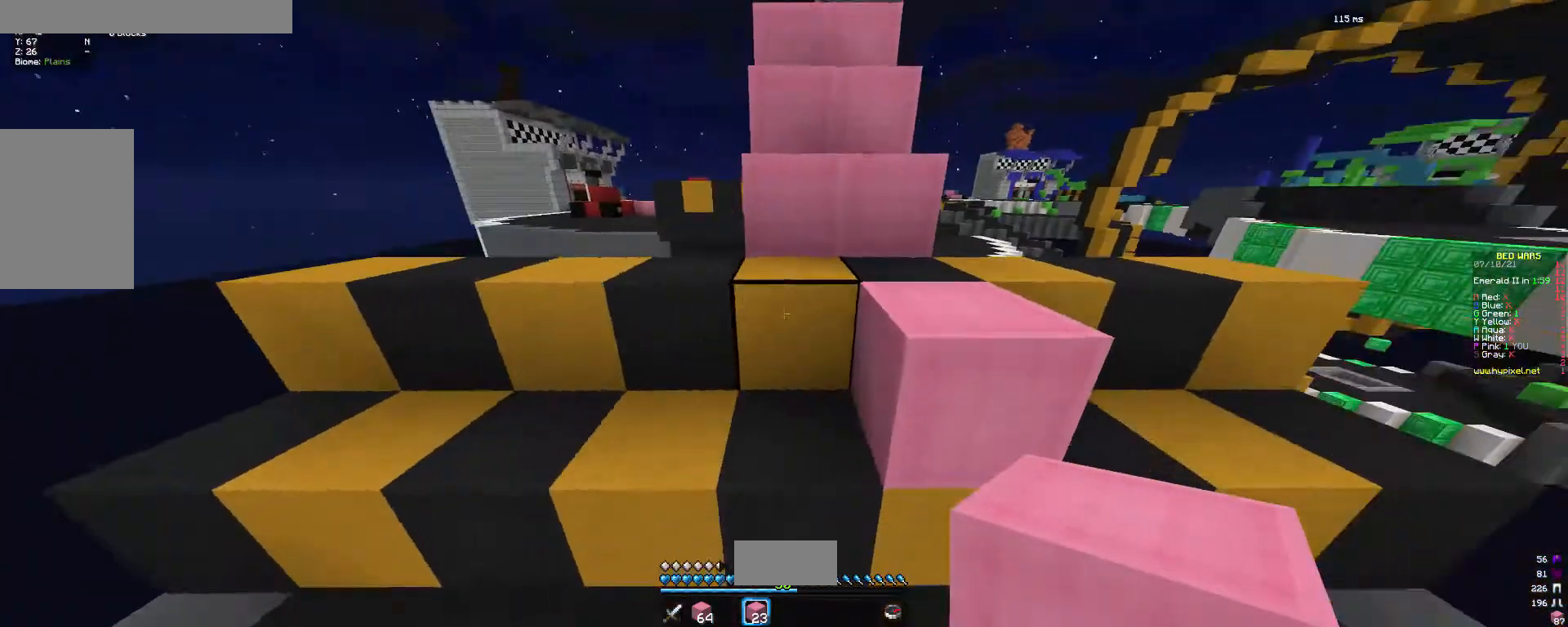
{"keys": ["w"], "mouse": [], "events": [[100, "a", "up"], [100, "s", "up"], [100, "w", "down"]]}
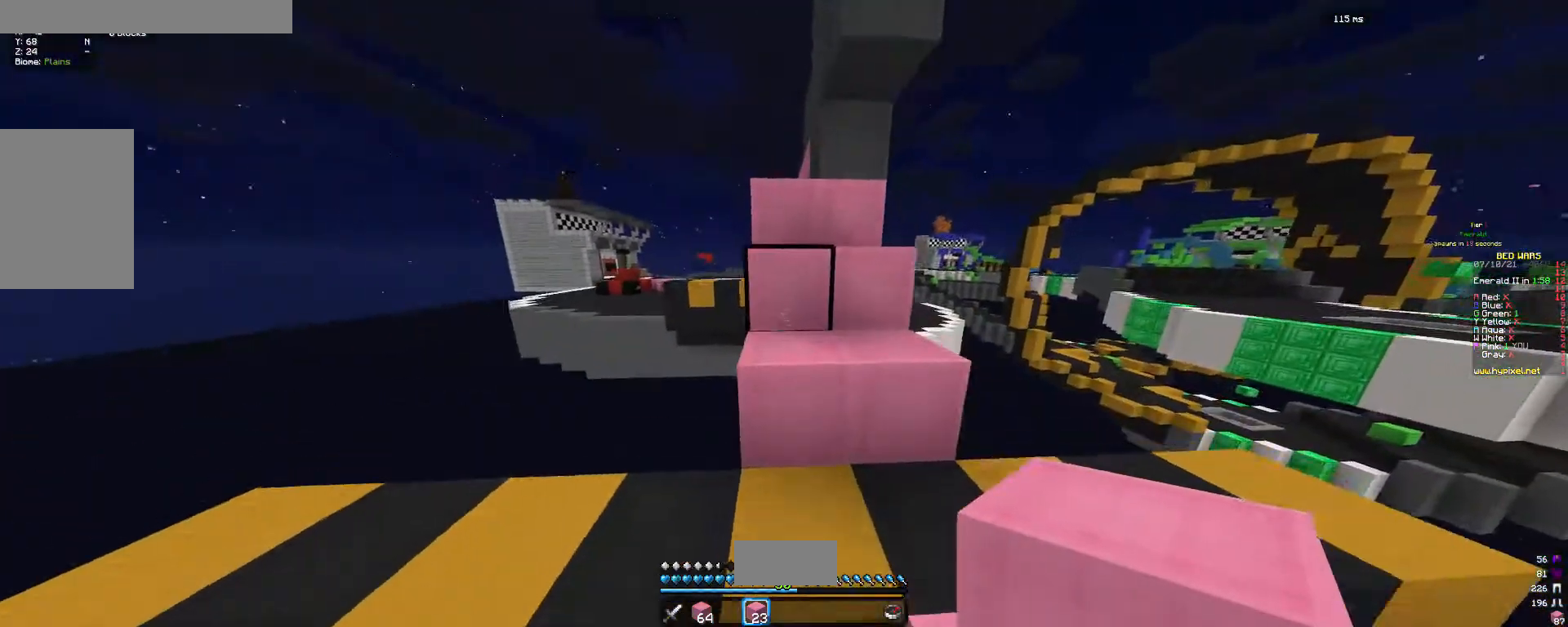
{"keys": ["a", "w"], "mouse": [], "events": [[467, "a", "down"]]}
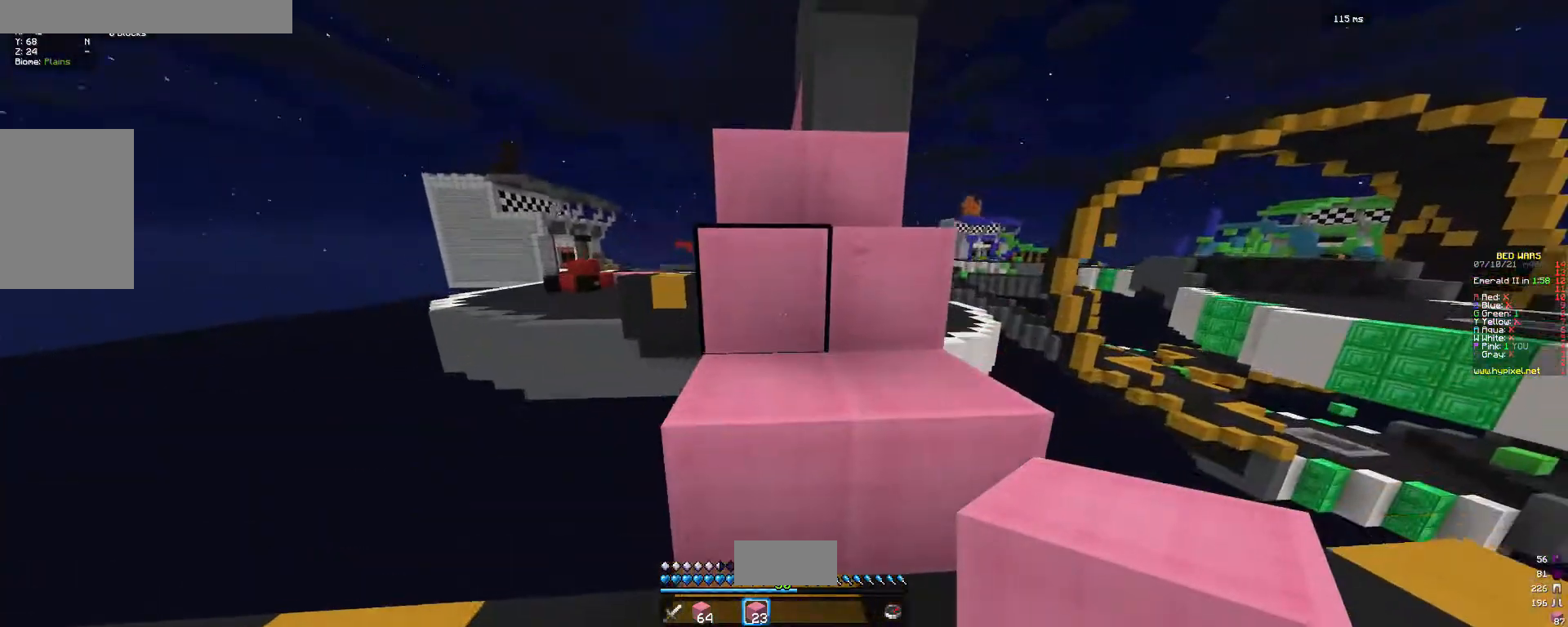
{"keys": ["a", "w"], "mouse": [], "events": [[100, "a", "up"], [433, "a", "down"]]}
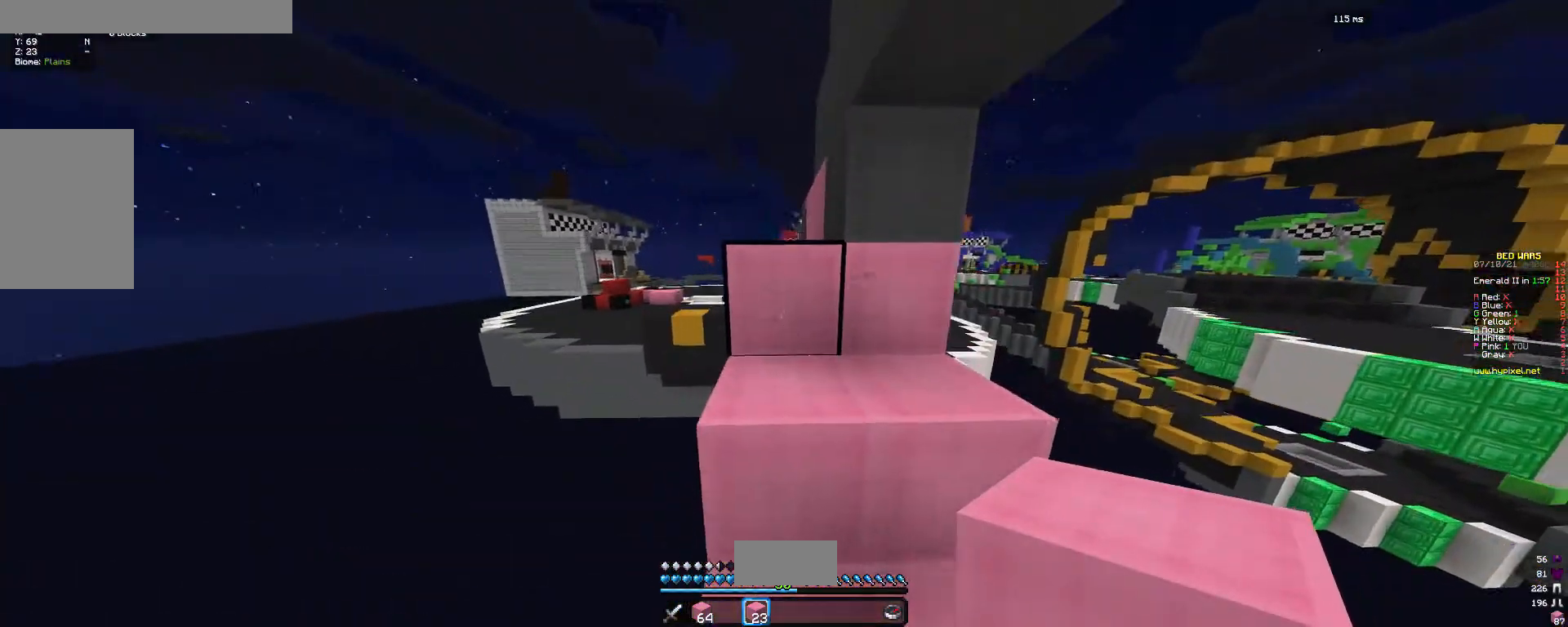
{"keys": ["w"], "mouse": [], "events": [[100, "a", "up"]]}
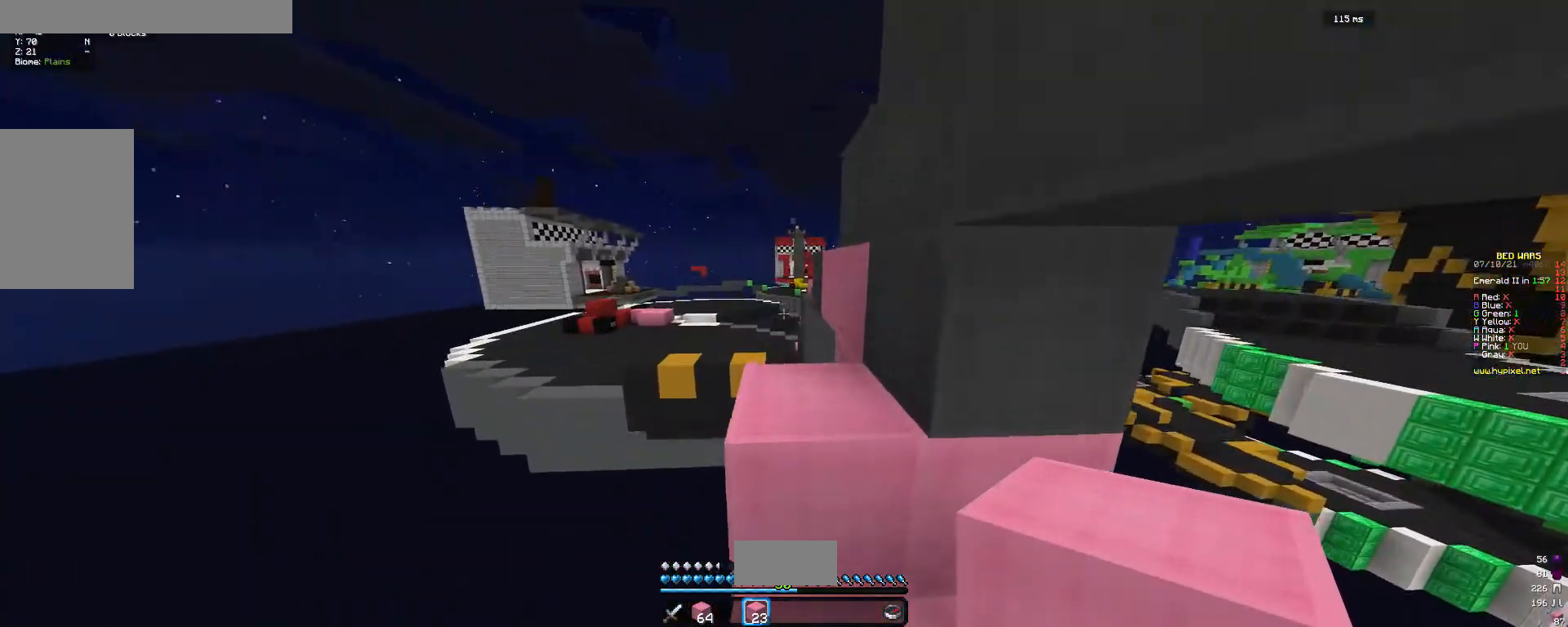
{"keys": ["w"], "mouse": [], "events": [[367, "a", "down"], [433, "a", "up"]]}
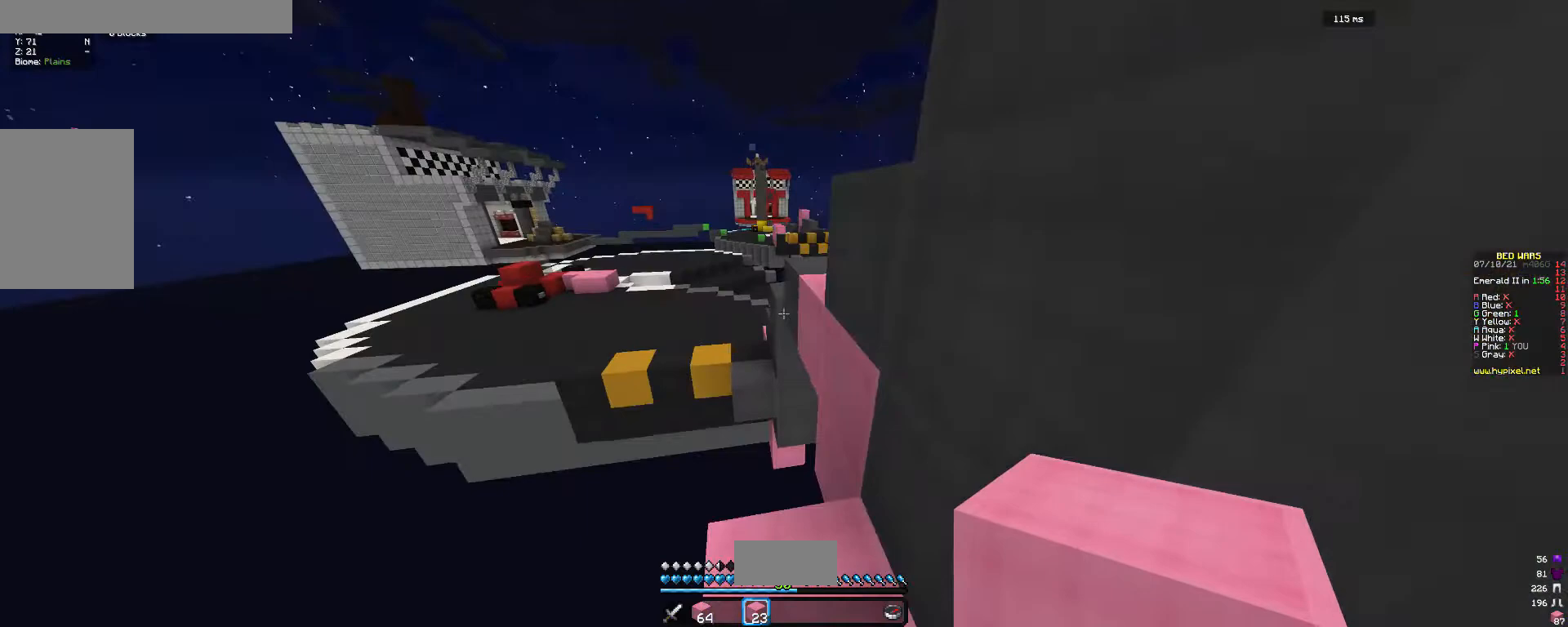
{"keys": [], "mouse": ["right"], "events": [[100, "w", "up"], [233, "mouse_right", "down"], [400, "s", "down"], [500, "s", "up"]]}
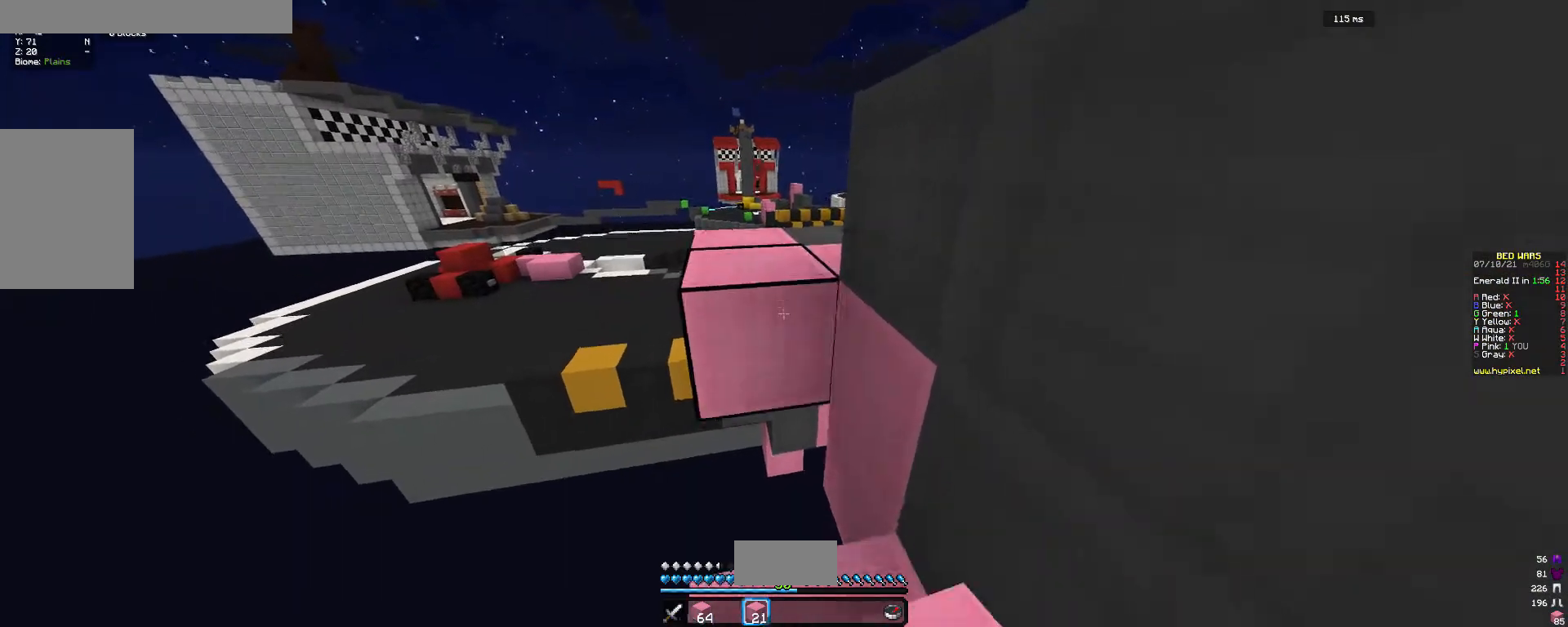
{"keys": ["w"], "mouse": [], "events": [[33, "mouse_right", "up"], [167, "w", "down"]]}
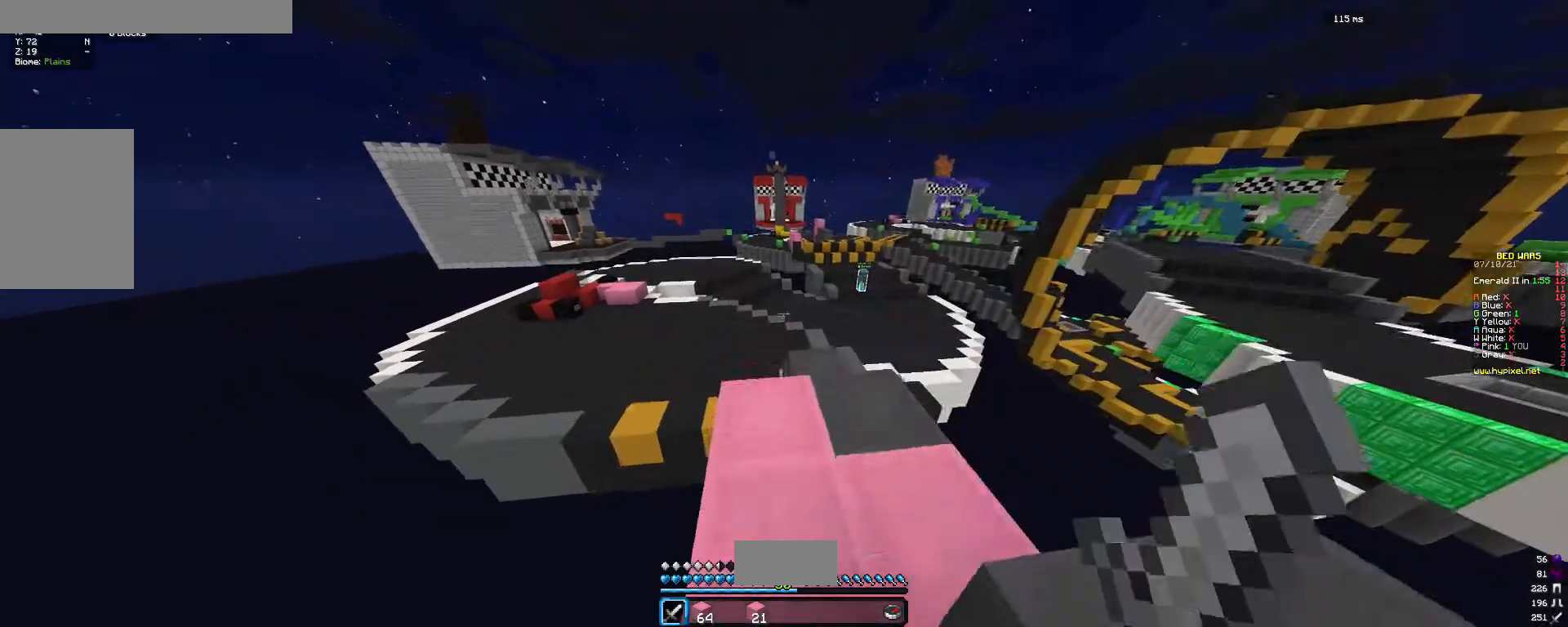
{"keys": ["w"], "mouse": [], "events": [[167, "d", "down"], [400, "d", "up"]]}
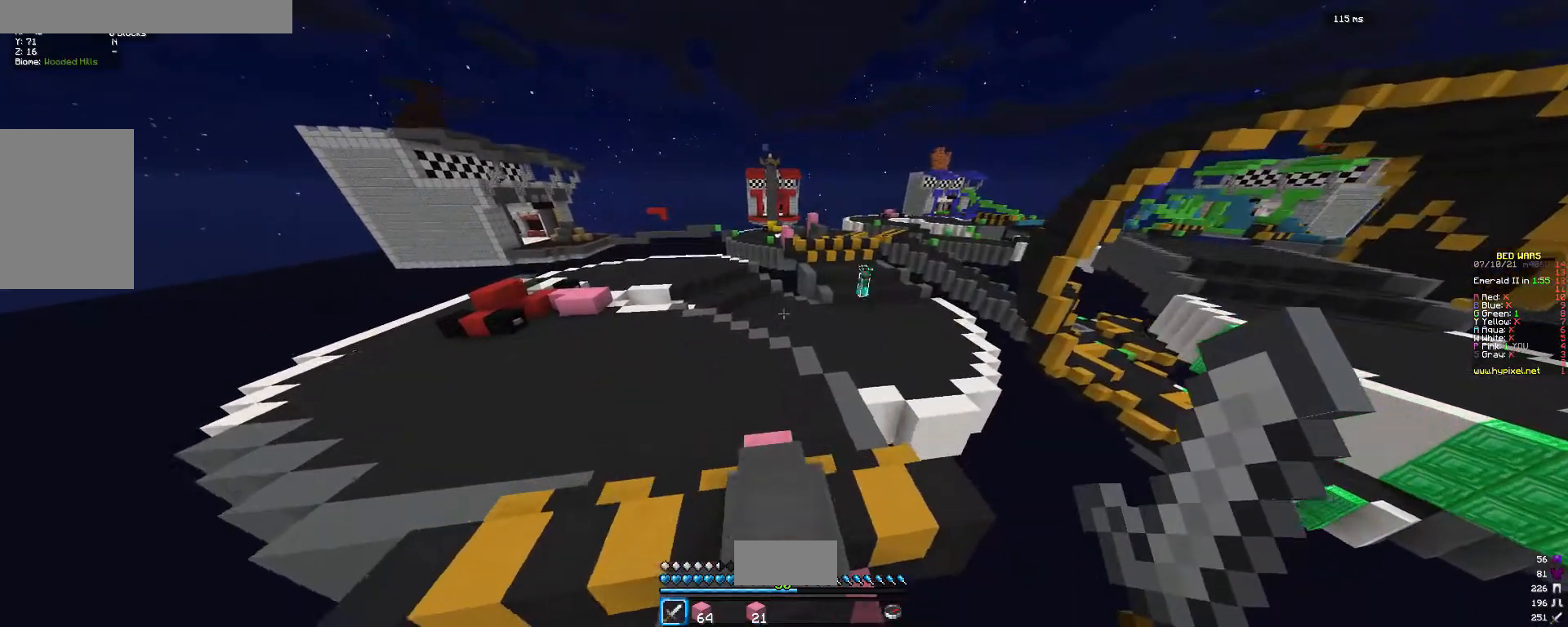
{"keys": ["a", "w"], "mouse": [], "events": [[467, "a", "down"]]}
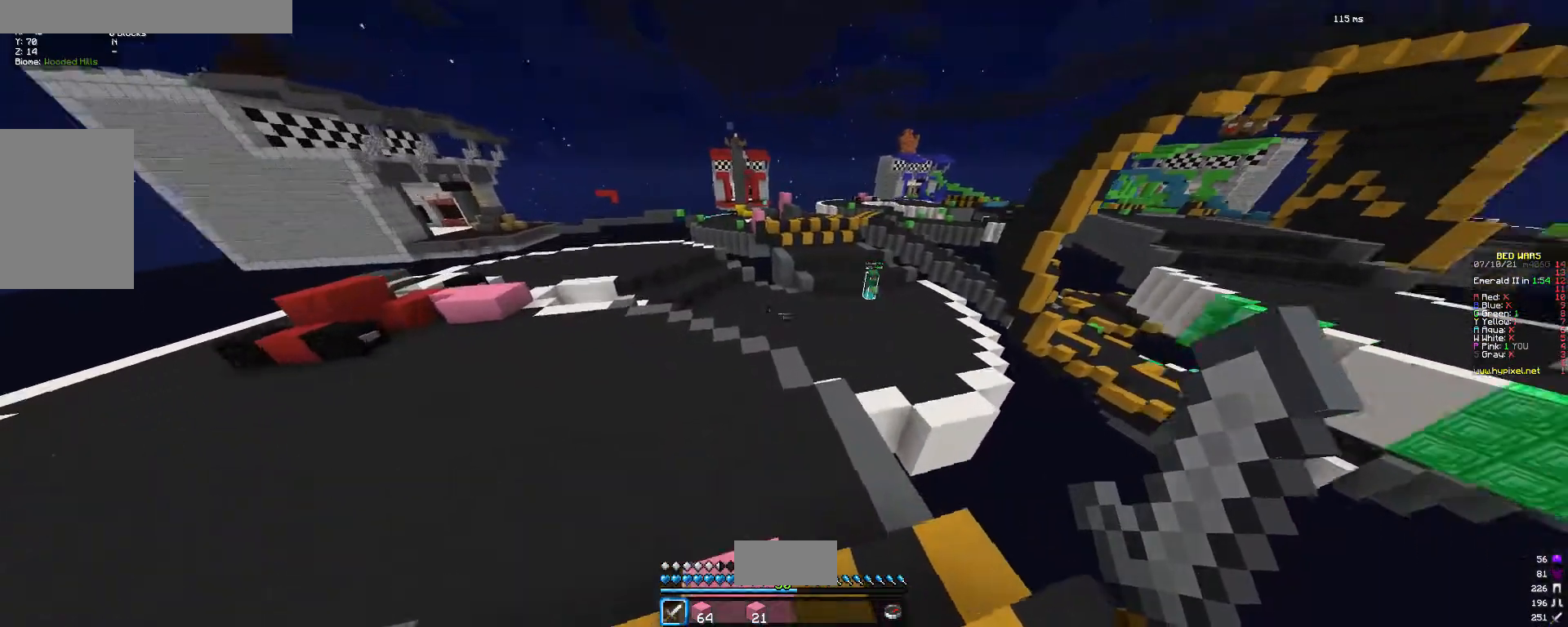
{"keys": ["w"], "mouse": [], "events": [[33, "a", "up"]]}
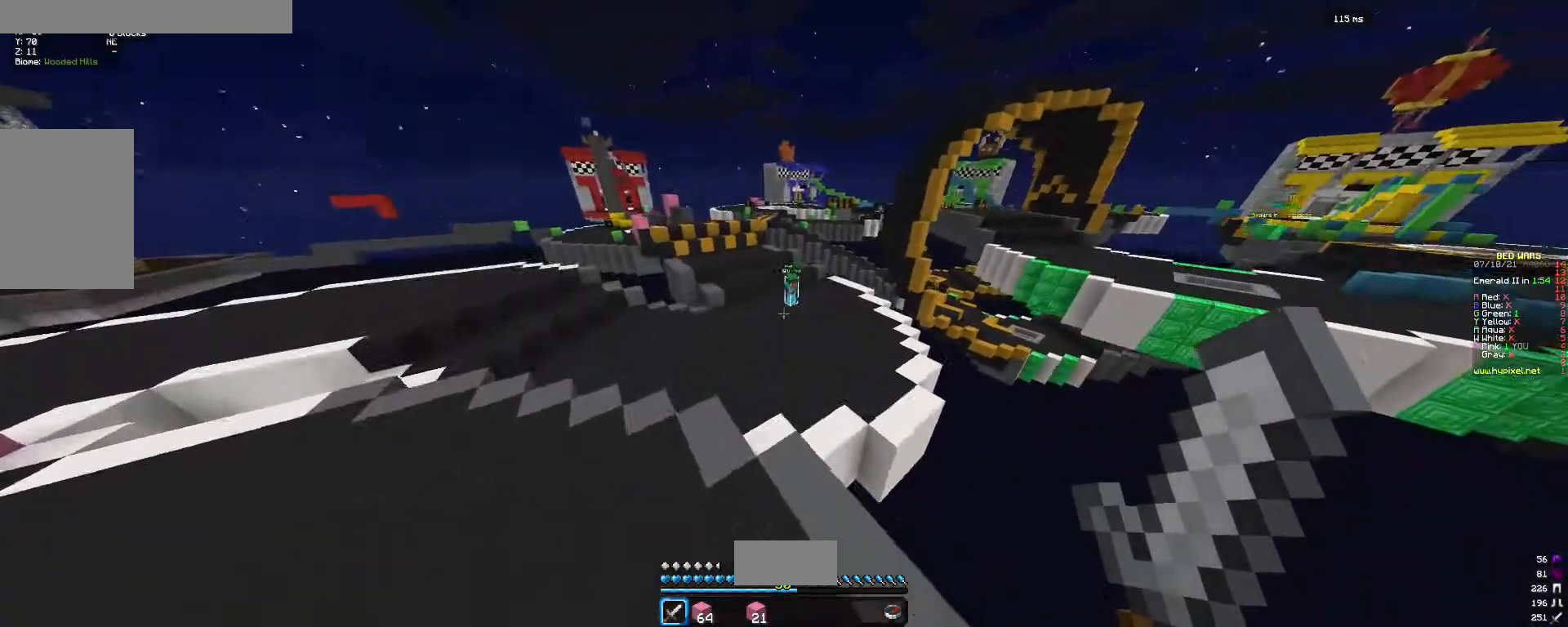
{"keys": ["a", "w"], "mouse": [], "events": [[67, "a", "down"]]}
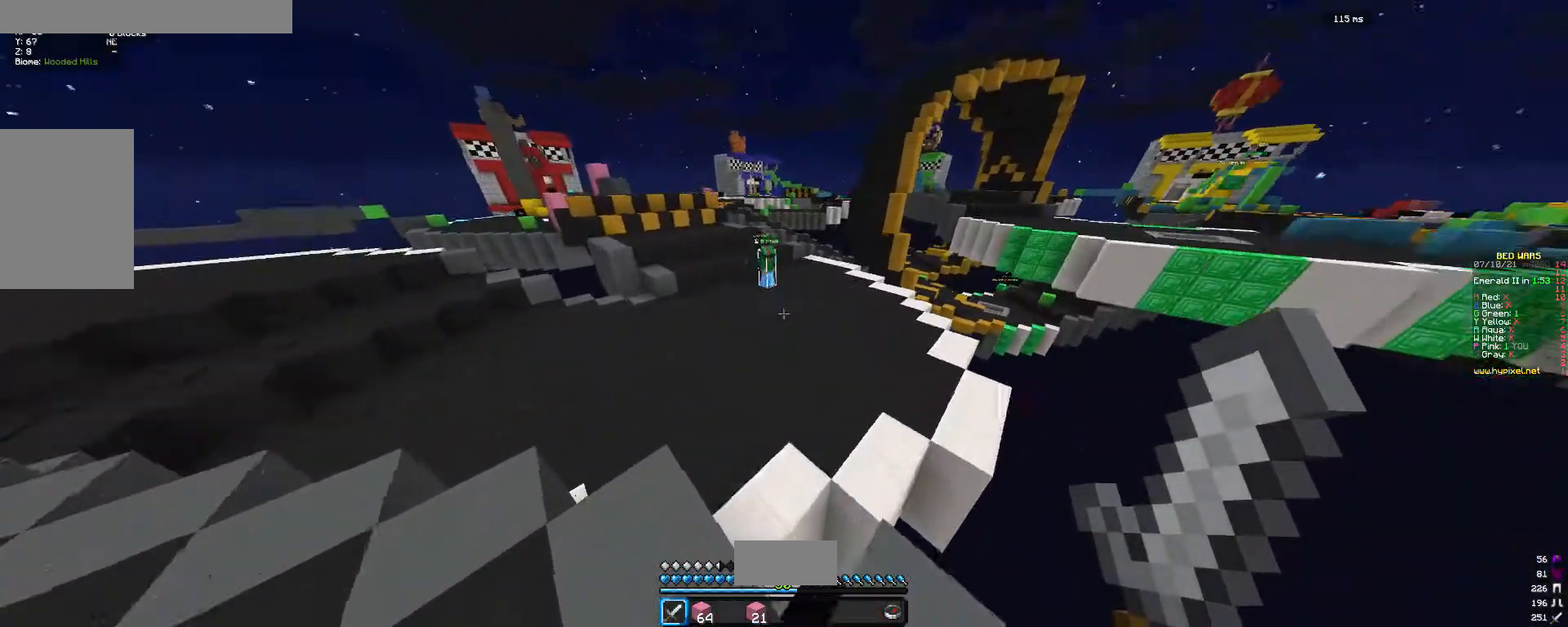
{"keys": ["a", "w"], "mouse": [], "events": []}
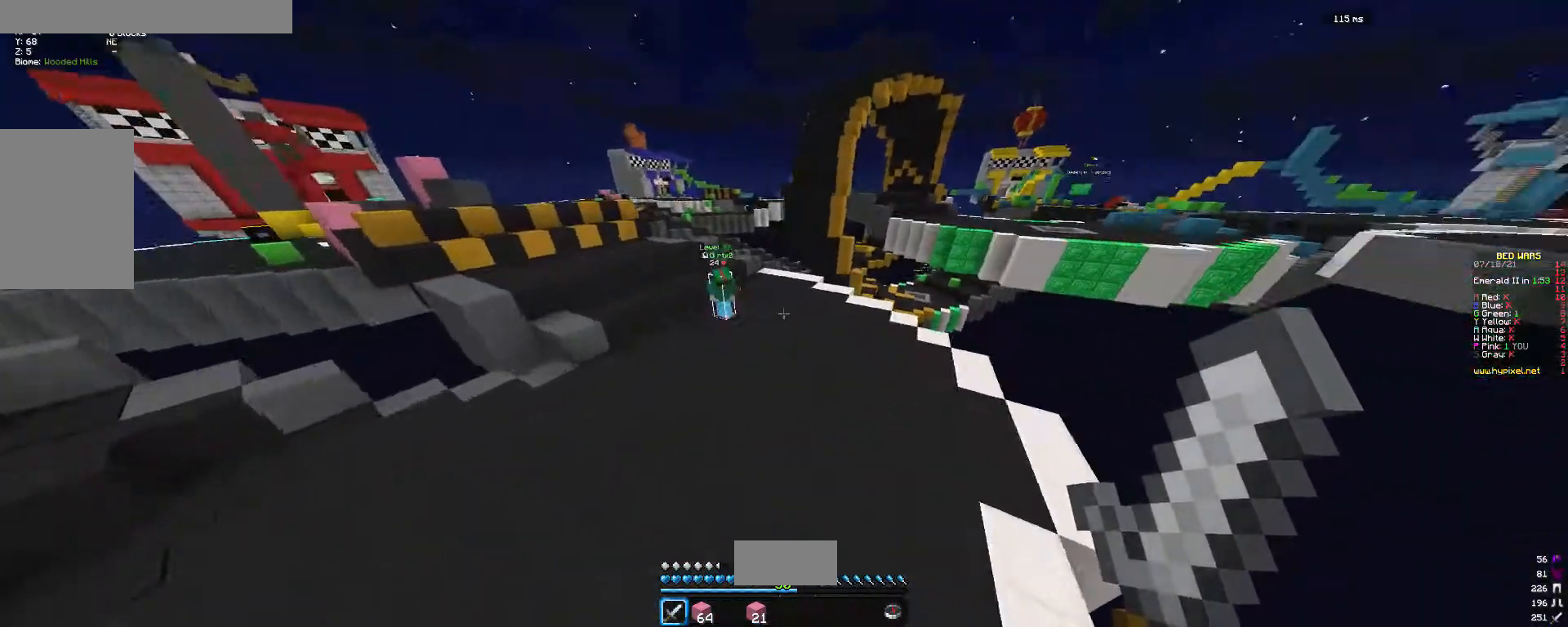
{"keys": ["a", "w"], "mouse": [], "events": []}